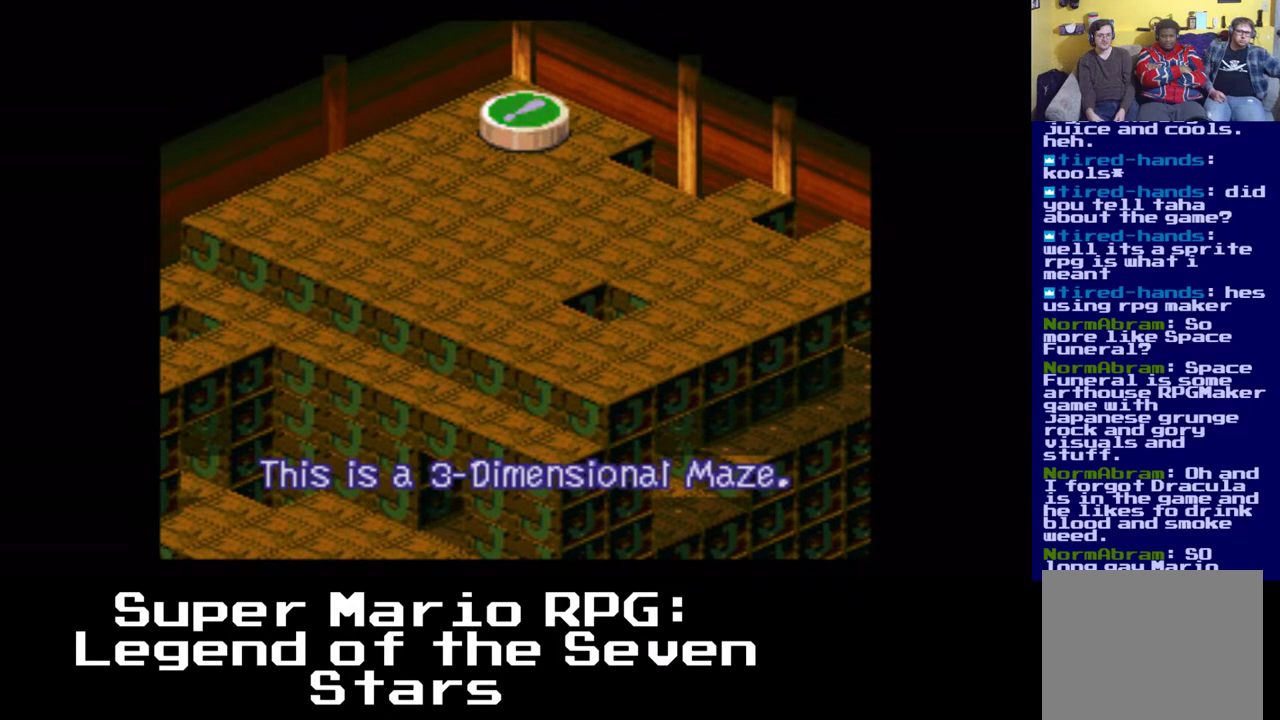
Gameplay with a controller (Xbox layout); each line is a JSON object with the inputs held at the frame after it (dt_ms = milliseconds from this image to that frame). "events" lists button and stick changes between this image and that frame as [ms after this image, input, new state], when the widget could be followed in between. Not read: DPAD_UP.
{"dt_ms": 500, "buttons": ["A", "X"], "left_stick": "center", "right_stick": "center", "events": [[100, "A", "up"], [367, "DPAD_RIGHT", "up"], [383, "A", "down"]]}
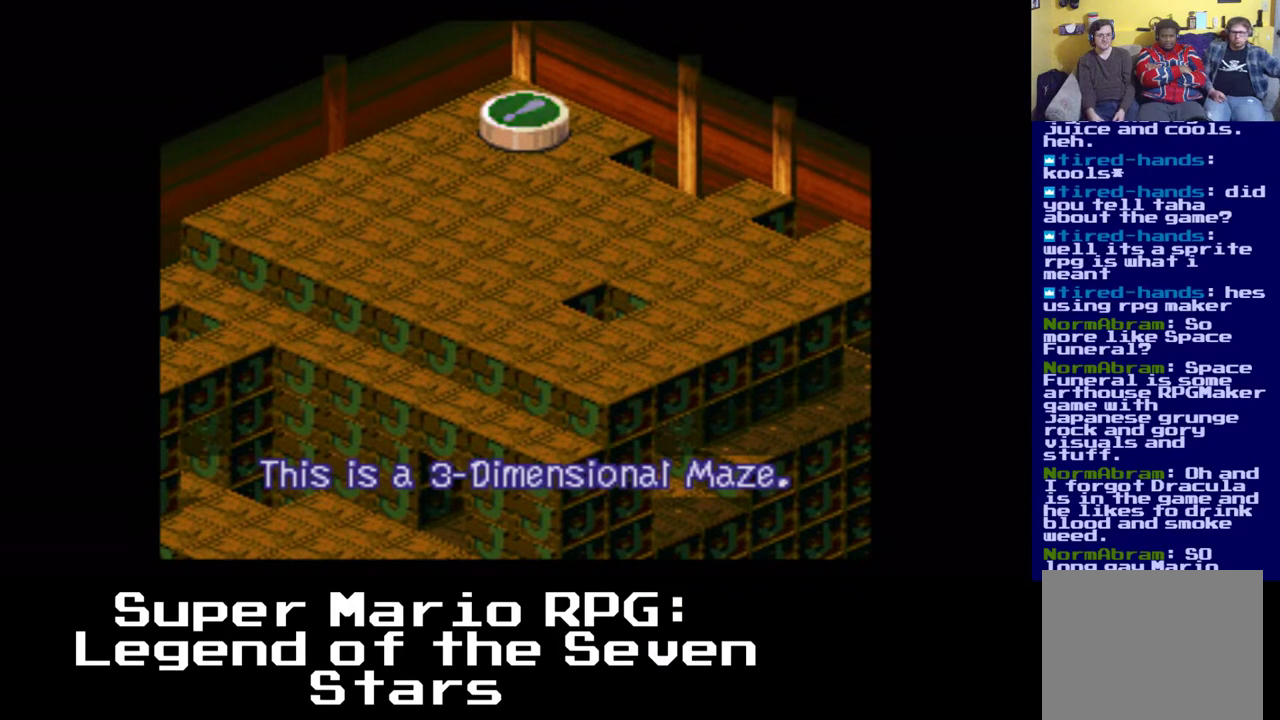
{"dt_ms": 500, "buttons": ["X", "DPAD_RIGHT"], "left_stick": "center", "right_stick": "center", "events": [[150, "DPAD_LEFT", "down"], [300, "DPAD_LEFT", "up"], [383, "DPAD_RIGHT", "down"], [433, "A", "up"]]}
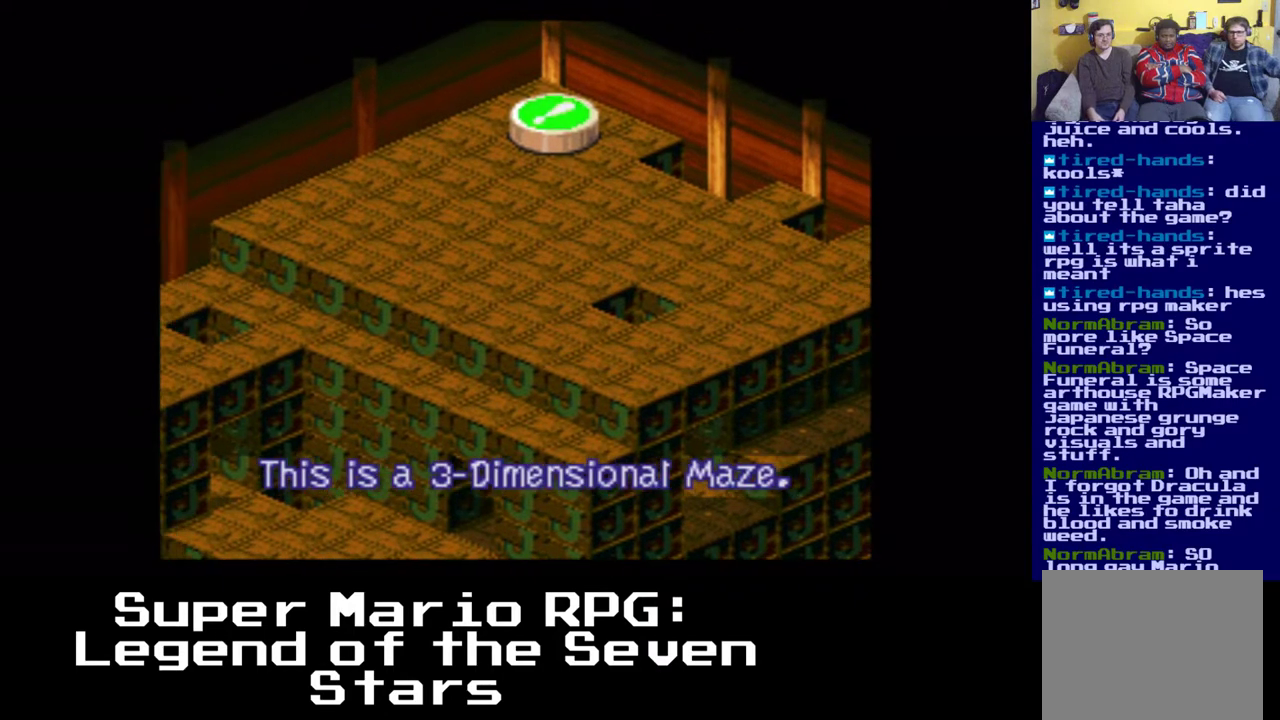
{"dt_ms": 500, "buttons": ["X", "DPAD_RIGHT"], "left_stick": "center", "right_stick": "center", "events": [[117, "DPAD_RIGHT", "up"], [133, "A", "down"], [200, "DPAD_LEFT", "down"], [300, "DPAD_LEFT", "up"], [350, "DPAD_RIGHT", "down"], [467, "A", "up"]]}
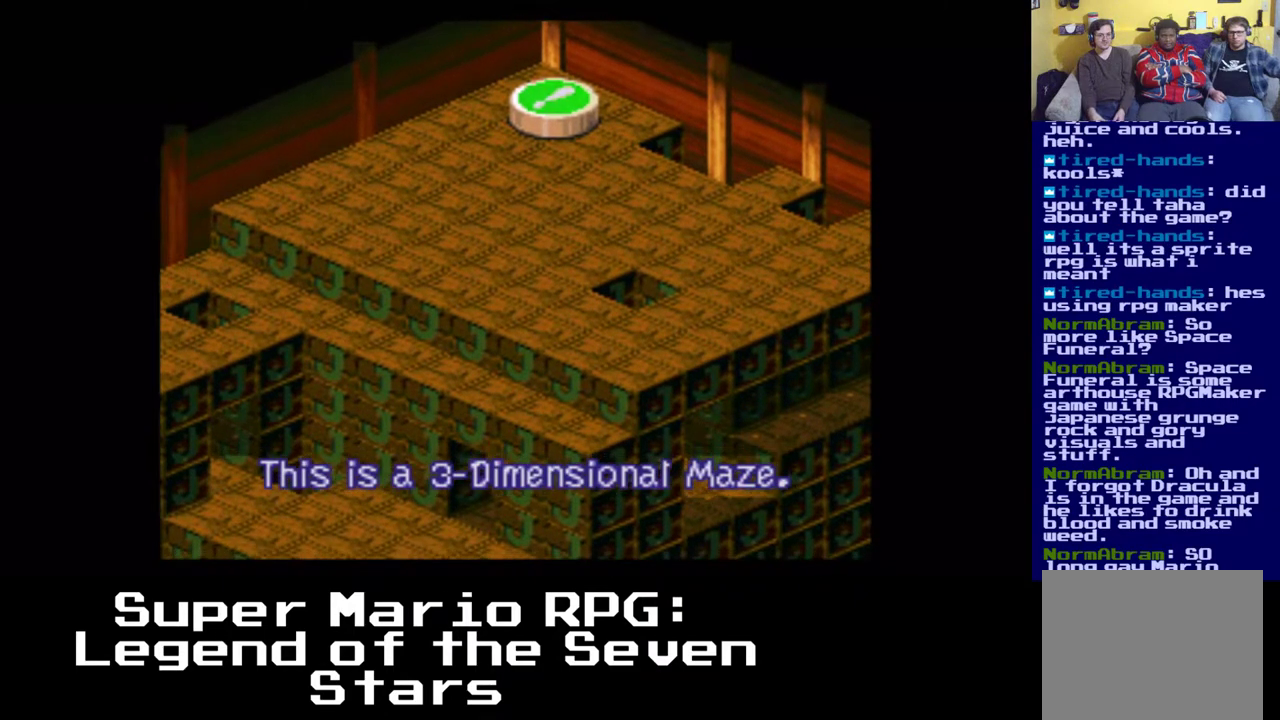
{"dt_ms": 500, "buttons": ["A", "X", "DPAD_RIGHT"], "left_stick": "center", "right_stick": "center", "events": [[183, "X", "up"], [267, "A", "down"], [267, "X", "down"]]}
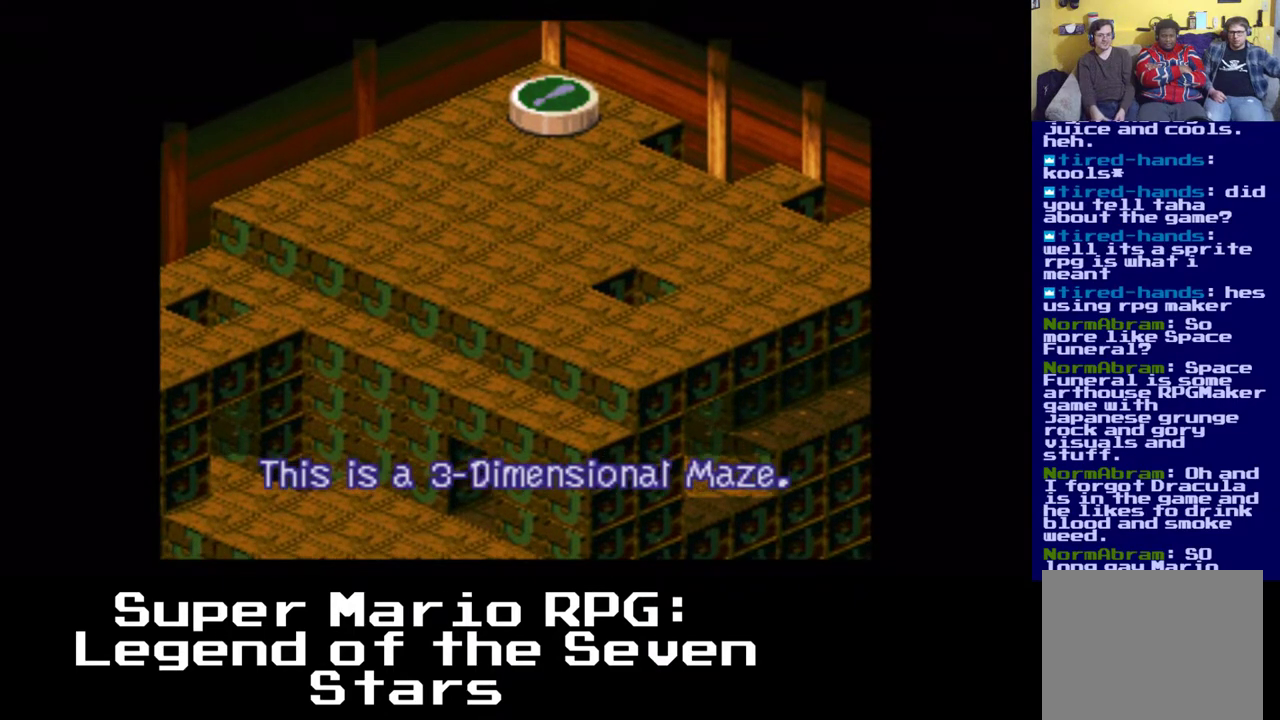
{"dt_ms": 500, "buttons": [], "left_stick": "center", "right_stick": "center", "events": [[83, "DPAD_RIGHT", "up"], [117, "A", "up"], [133, "X", "up"]]}
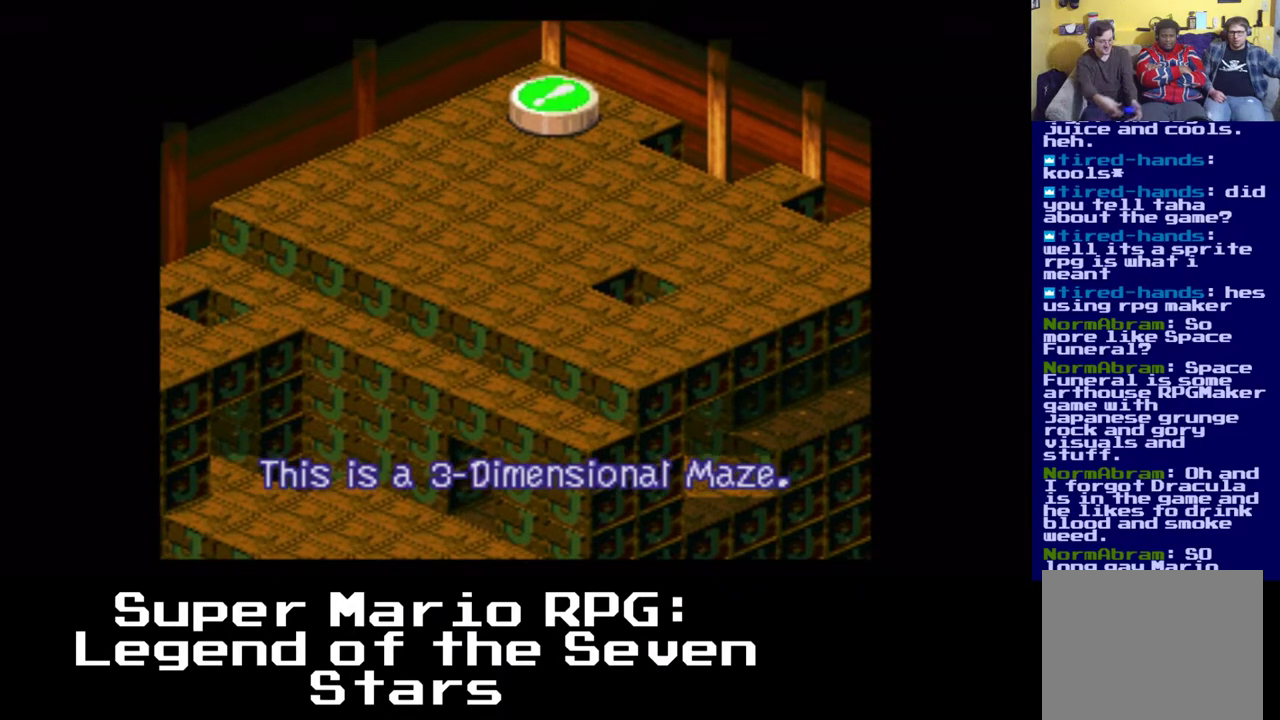
{"dt_ms": 500, "buttons": [], "left_stick": "center", "right_stick": "center", "events": []}
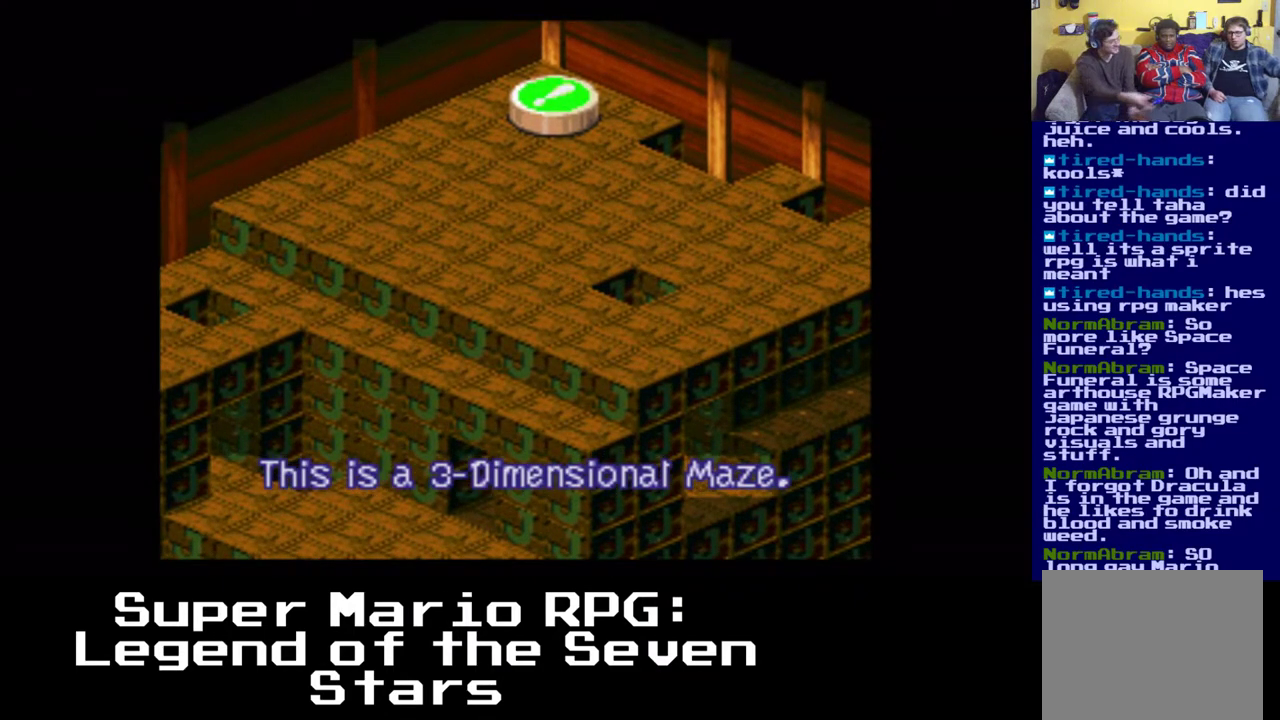
{"dt_ms": 500, "buttons": [], "left_stick": "center", "right_stick": "center", "events": []}
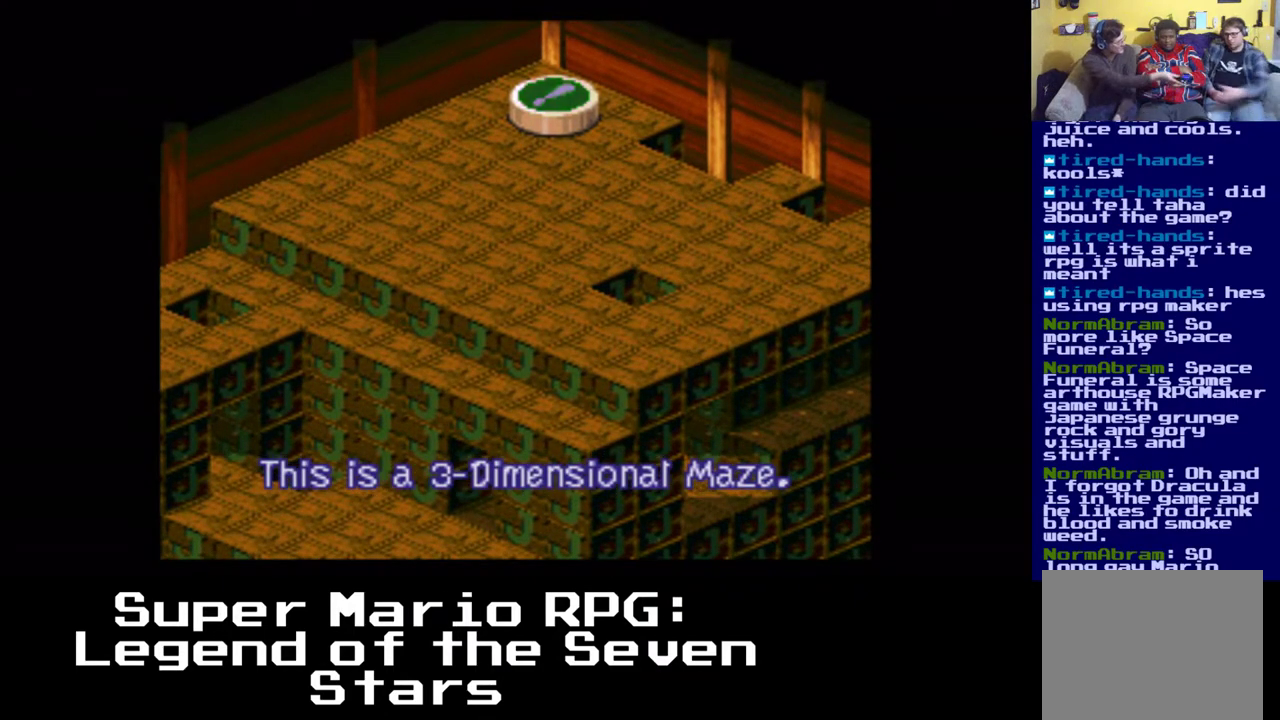
{"dt_ms": 500, "buttons": [], "left_stick": "center", "right_stick": "center", "events": []}
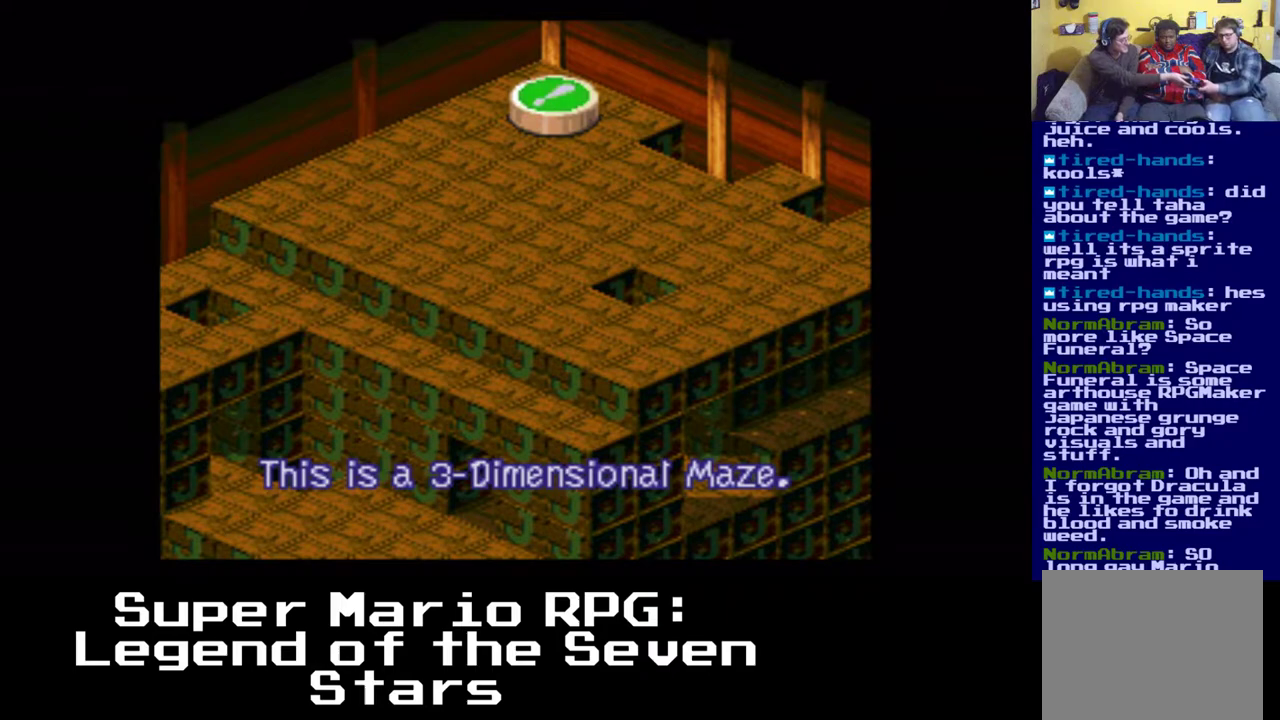
{"dt_ms": 500, "buttons": [], "left_stick": "center", "right_stick": "center", "events": []}
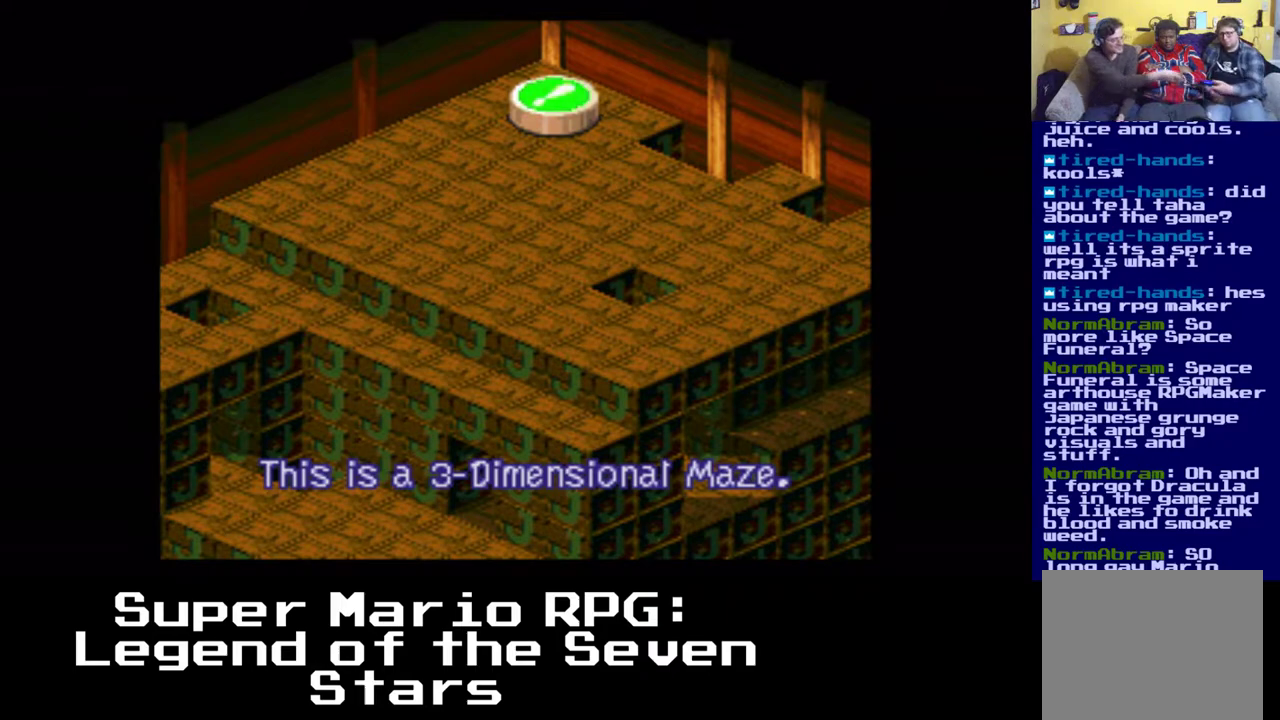
{"dt_ms": 500, "buttons": [], "left_stick": "center", "right_stick": "center", "events": []}
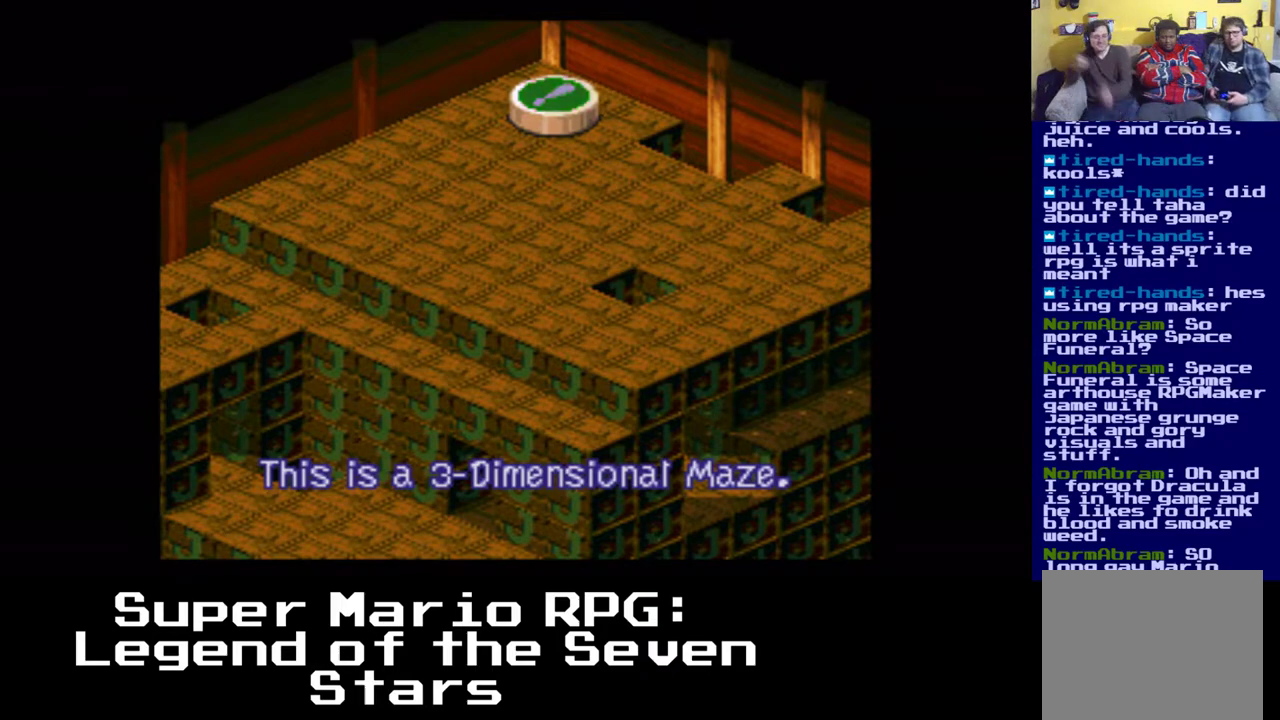
{"dt_ms": 500, "buttons": ["A", "X", "DPAD_RIGHT"], "left_stick": "center", "right_stick": "center", "events": [[233, "DPAD_RIGHT", "down"], [283, "A", "down"], [283, "X", "down"]]}
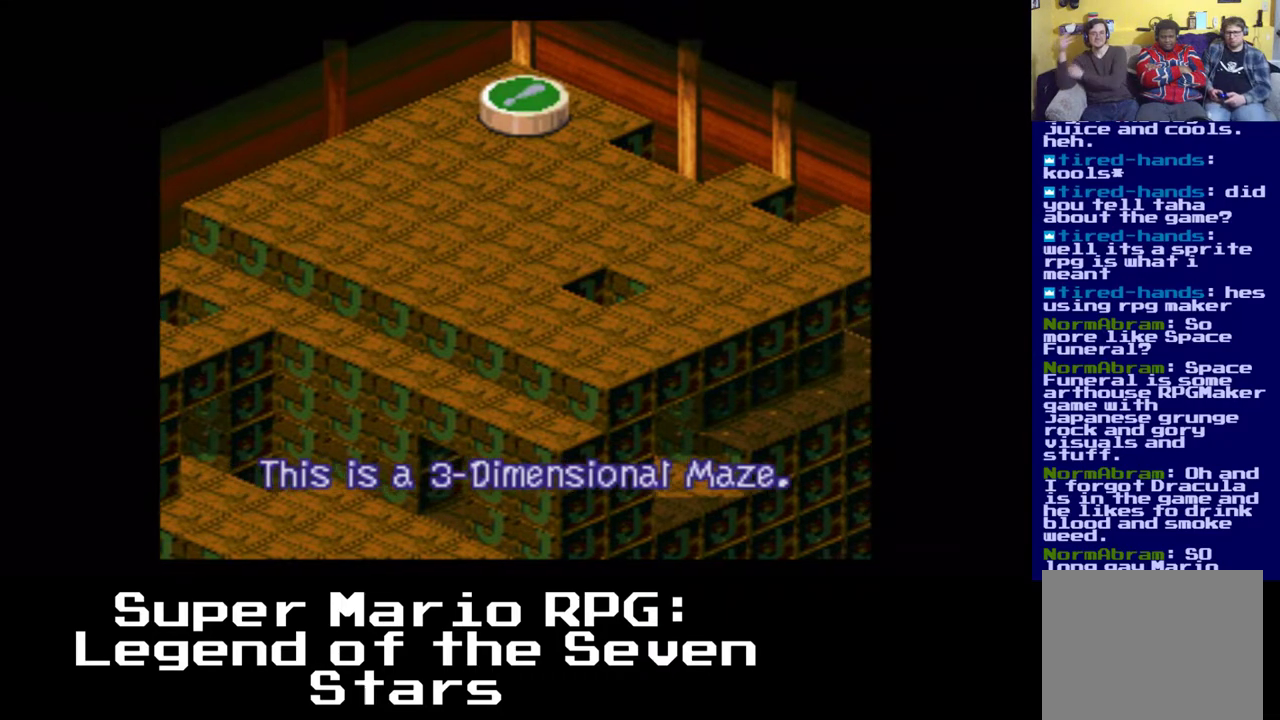
{"dt_ms": 500, "buttons": ["A", "X", "DPAD_RIGHT"], "left_stick": "center", "right_stick": "center", "events": [[67, "DPAD_RIGHT", "up"], [283, "DPAD_RIGHT", "down"], [317, "A", "up"], [500, "A", "down"]]}
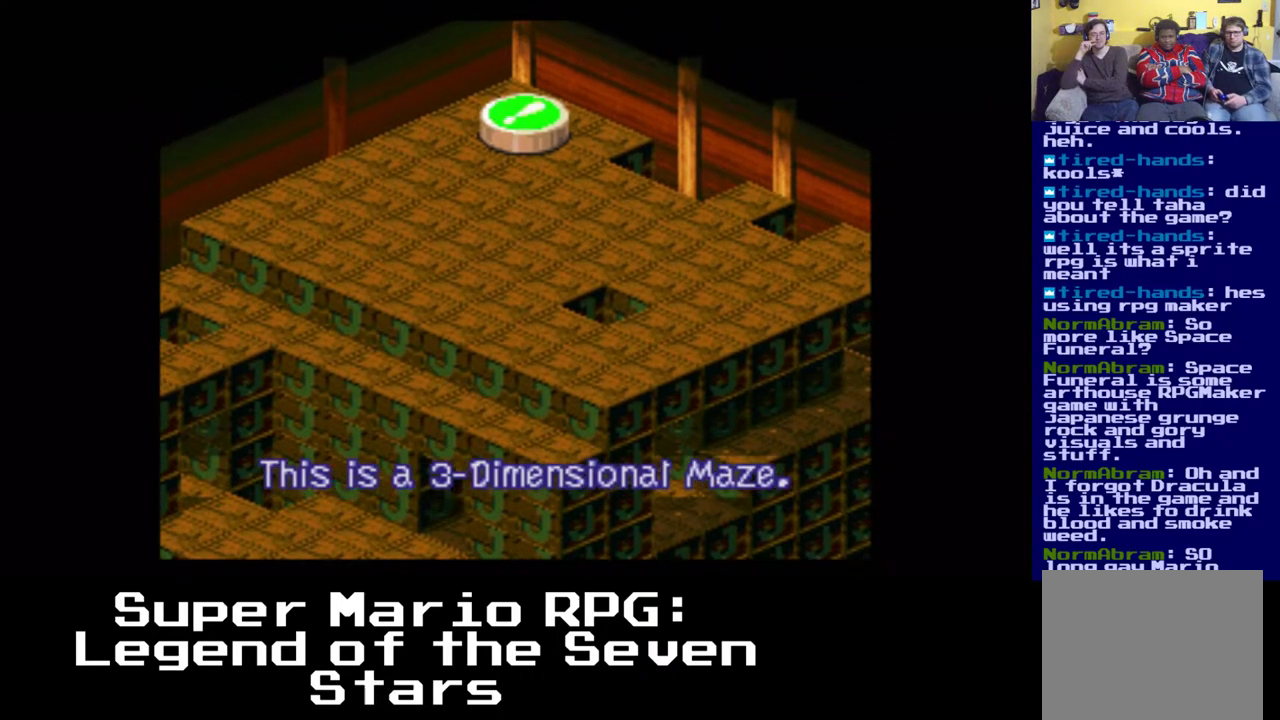
{"dt_ms": 500, "buttons": ["X", "DPAD_DOWN", "DPAD_RIGHT"], "left_stick": "center", "right_stick": "center", "events": [[433, "DPAD_DOWN", "down"], [450, "A", "up"]]}
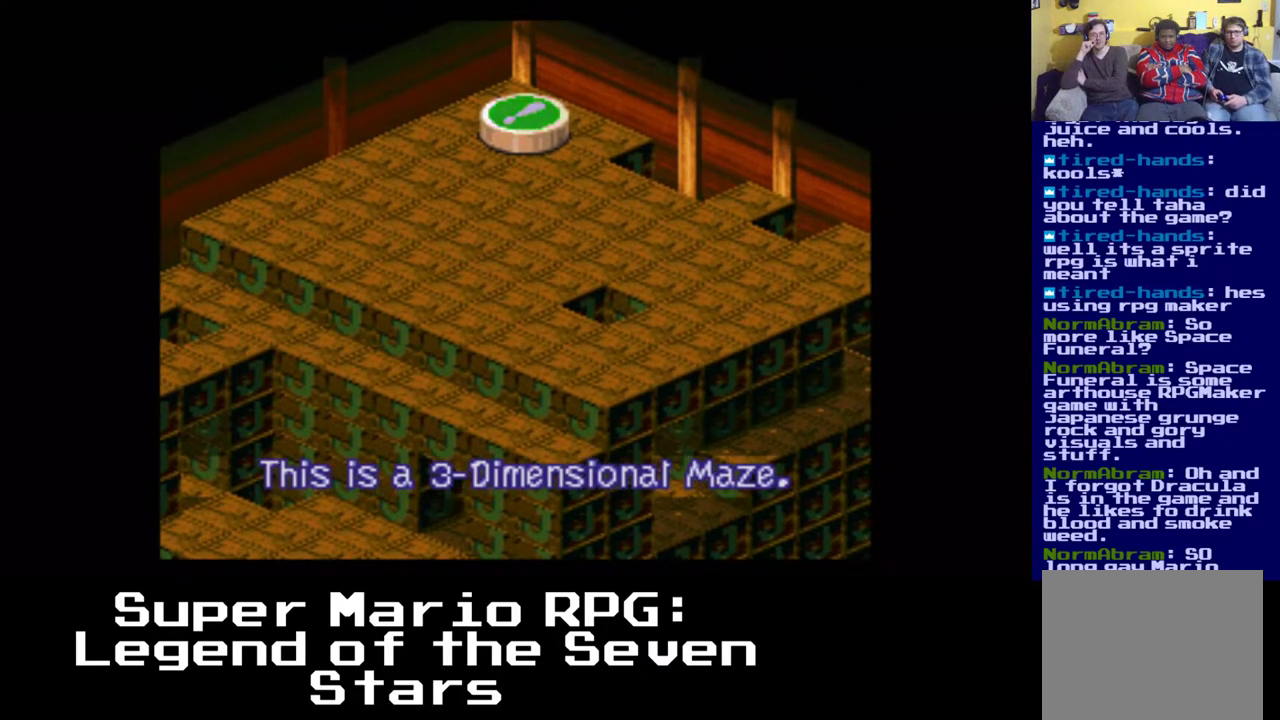
{"dt_ms": 500, "buttons": ["A", "X", "DPAD_DOWN", "DPAD_LEFT"], "left_stick": "center", "right_stick": "center", "events": [[117, "DPAD_RIGHT", "up"], [133, "A", "down"], [233, "DPAD_LEFT", "down"]]}
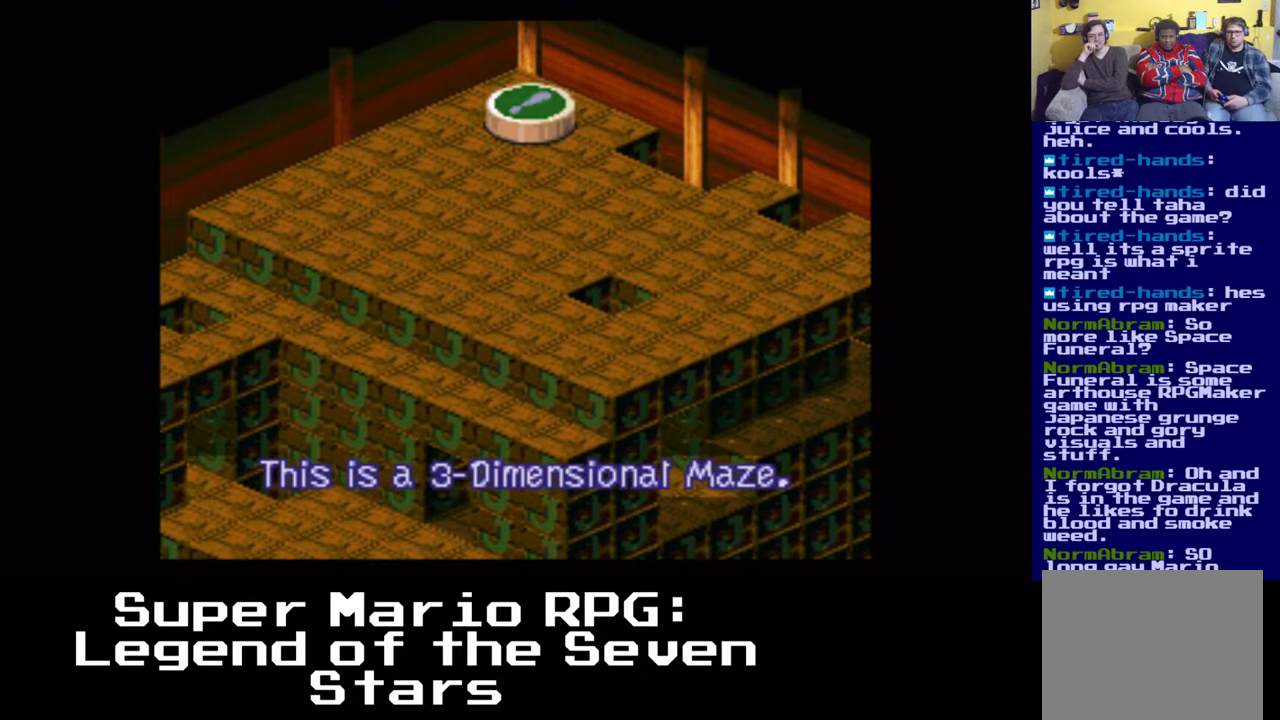
{"dt_ms": 500, "buttons": ["A", "X", "DPAD_LEFT"], "left_stick": "center", "right_stick": "center", "events": [[67, "A", "up"], [150, "A", "down"], [217, "DPAD_DOWN", "up"], [367, "A", "up"], [467, "A", "down"]]}
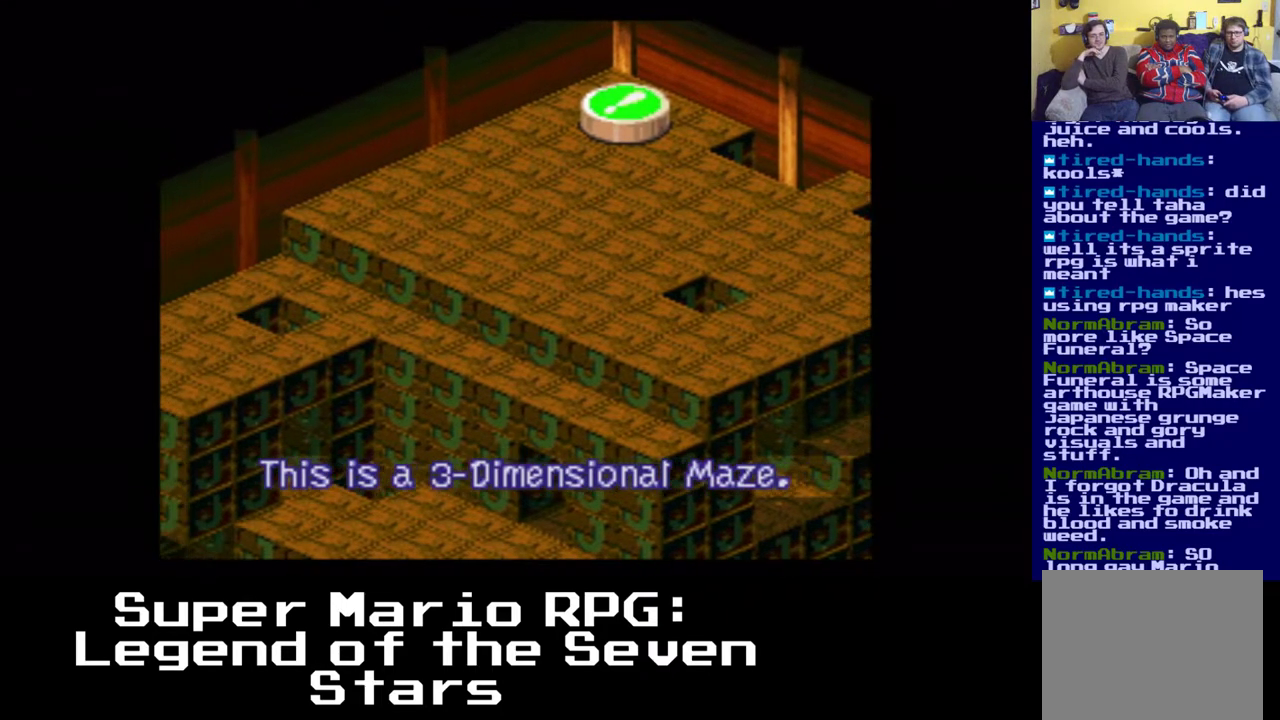
{"dt_ms": 500, "buttons": ["A", "X", "DPAD_DOWN"], "left_stick": "center", "right_stick": "center", "events": [[283, "DPAD_DOWN", "down"], [383, "A", "up"], [433, "DPAD_LEFT", "up"], [500, "A", "down"]]}
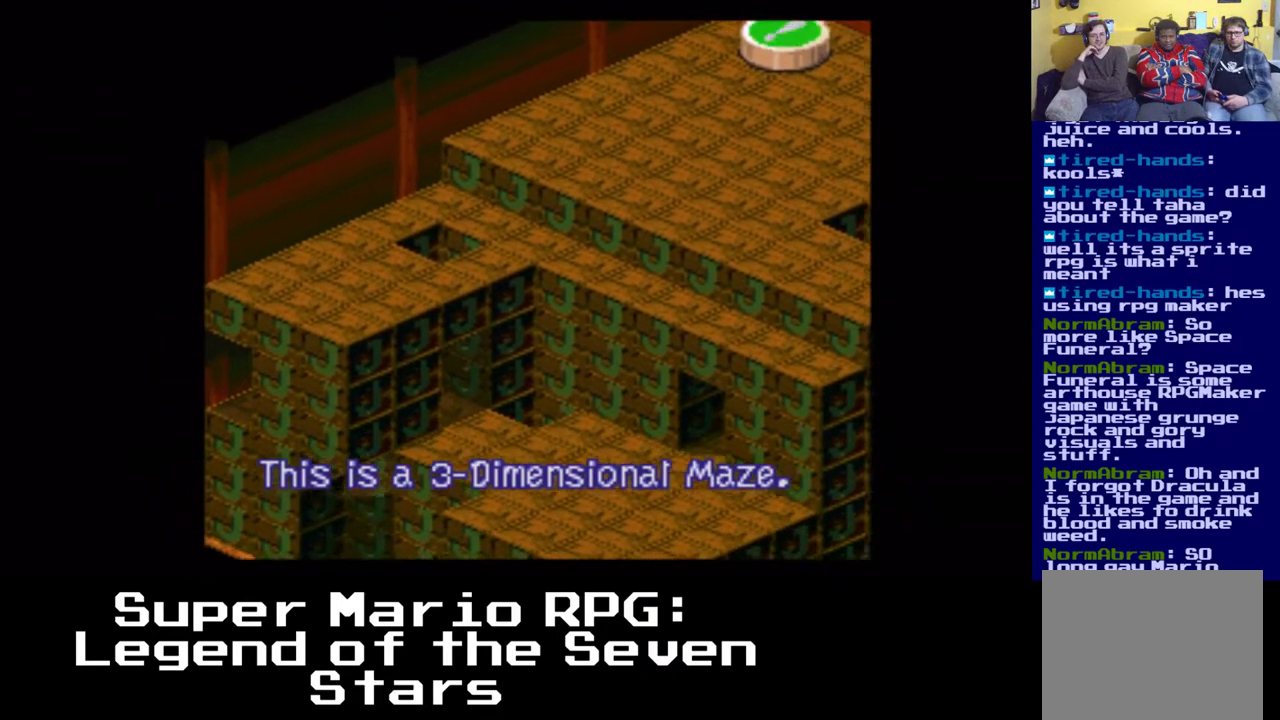
{"dt_ms": 500, "buttons": ["X", "DPAD_DOWN", "DPAD_RIGHT"], "left_stick": "center", "right_stick": "center", "events": [[400, "A", "up"], [467, "DPAD_RIGHT", "down"]]}
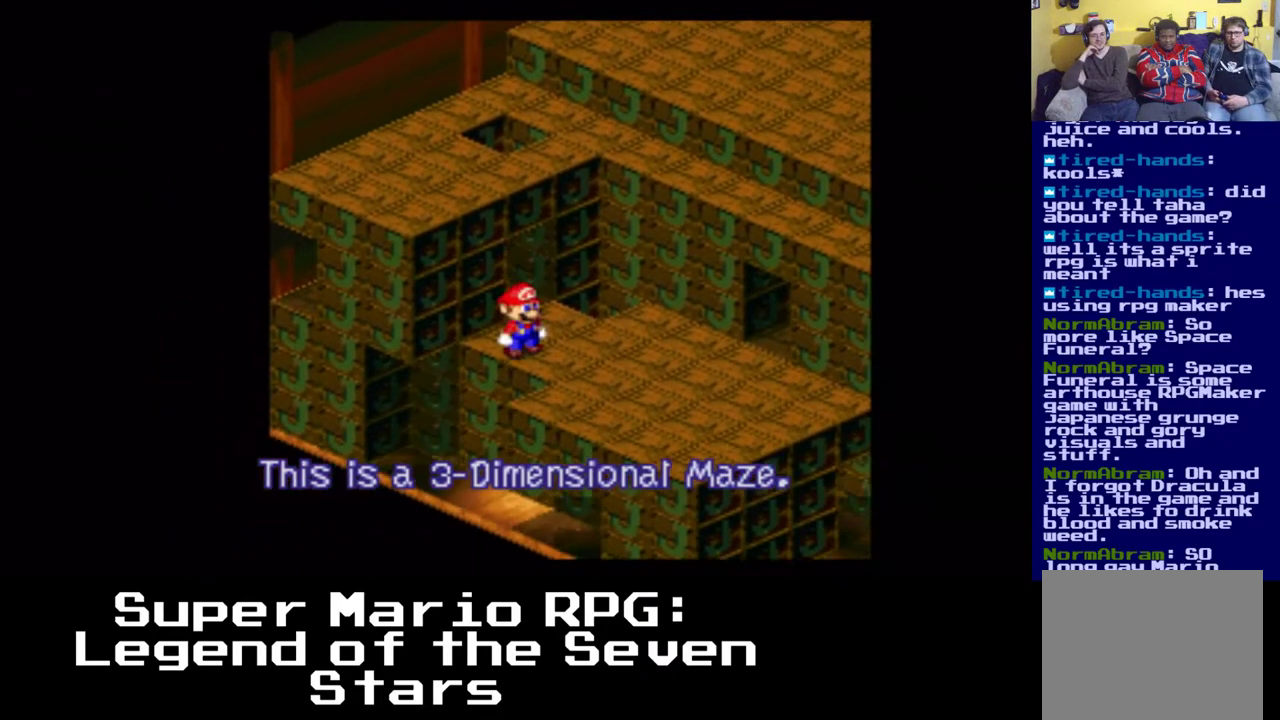
{"dt_ms": 500, "buttons": ["X", "DPAD_RIGHT"], "left_stick": "center", "right_stick": "center", "events": [[50, "DPAD_DOWN", "up"], [50, "DPAD_RIGHT", "up"], [300, "DPAD_RIGHT", "down"]]}
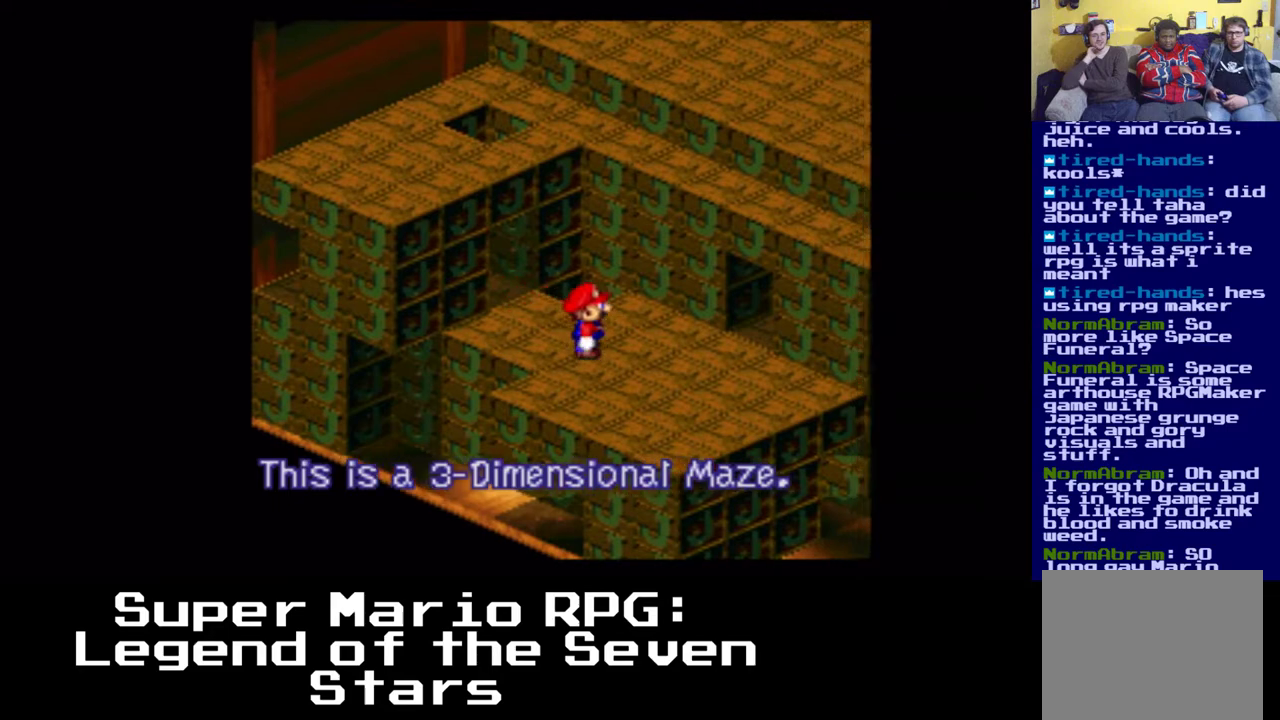
{"dt_ms": 500, "buttons": ["X", "DPAD_RIGHT"], "left_stick": "center", "right_stick": "center", "events": [[283, "DPAD_RIGHT", "up"], [467, "DPAD_RIGHT", "down"]]}
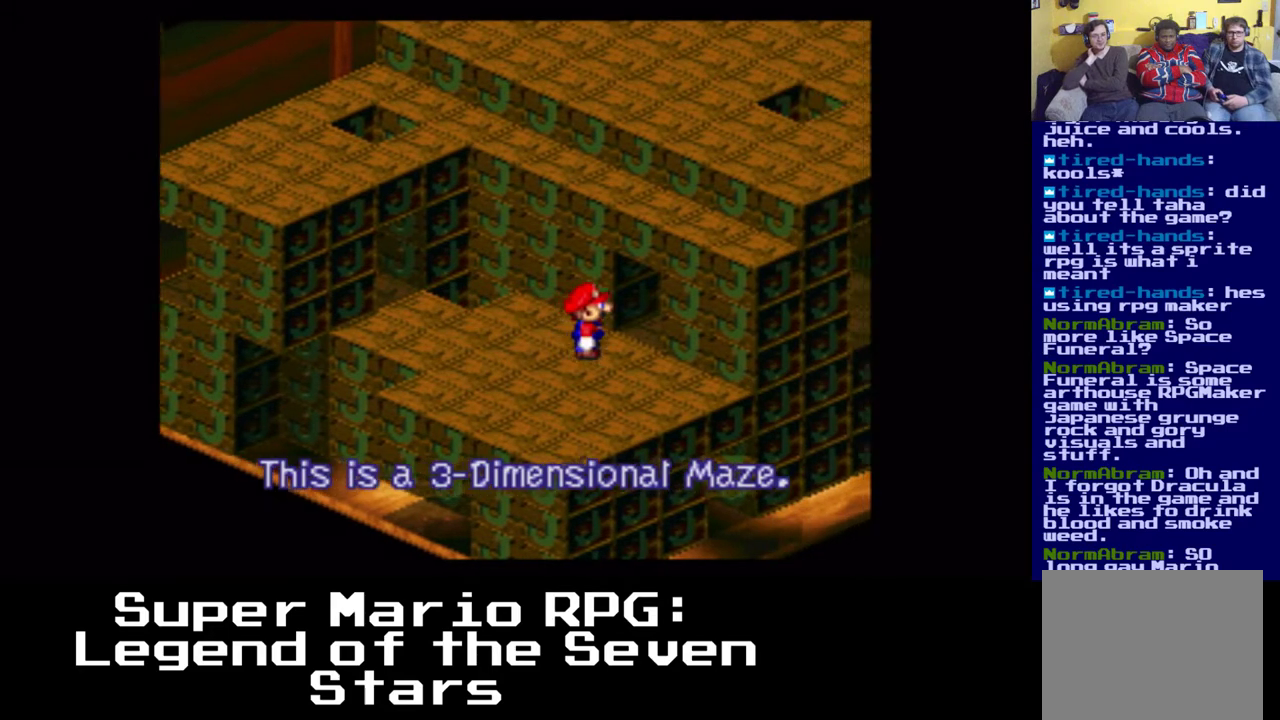
{"dt_ms": 500, "buttons": ["A", "X", "DPAD_RIGHT"], "left_stick": "center", "right_stick": "center", "events": [[83, "DPAD_RIGHT", "up"], [333, "A", "down"], [500, "DPAD_RIGHT", "down"]]}
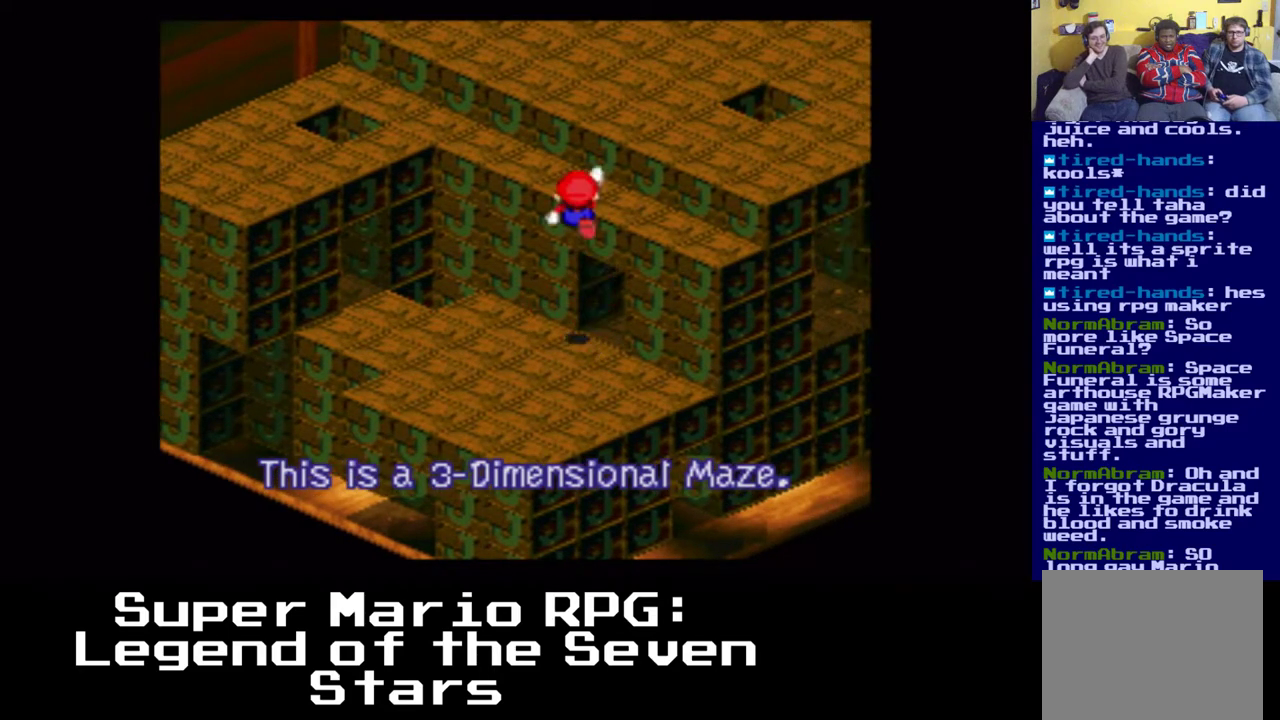
{"dt_ms": 500, "buttons": ["X"], "left_stick": "center", "right_stick": "center", "events": [[83, "DPAD_RIGHT", "up"], [317, "A", "up"]]}
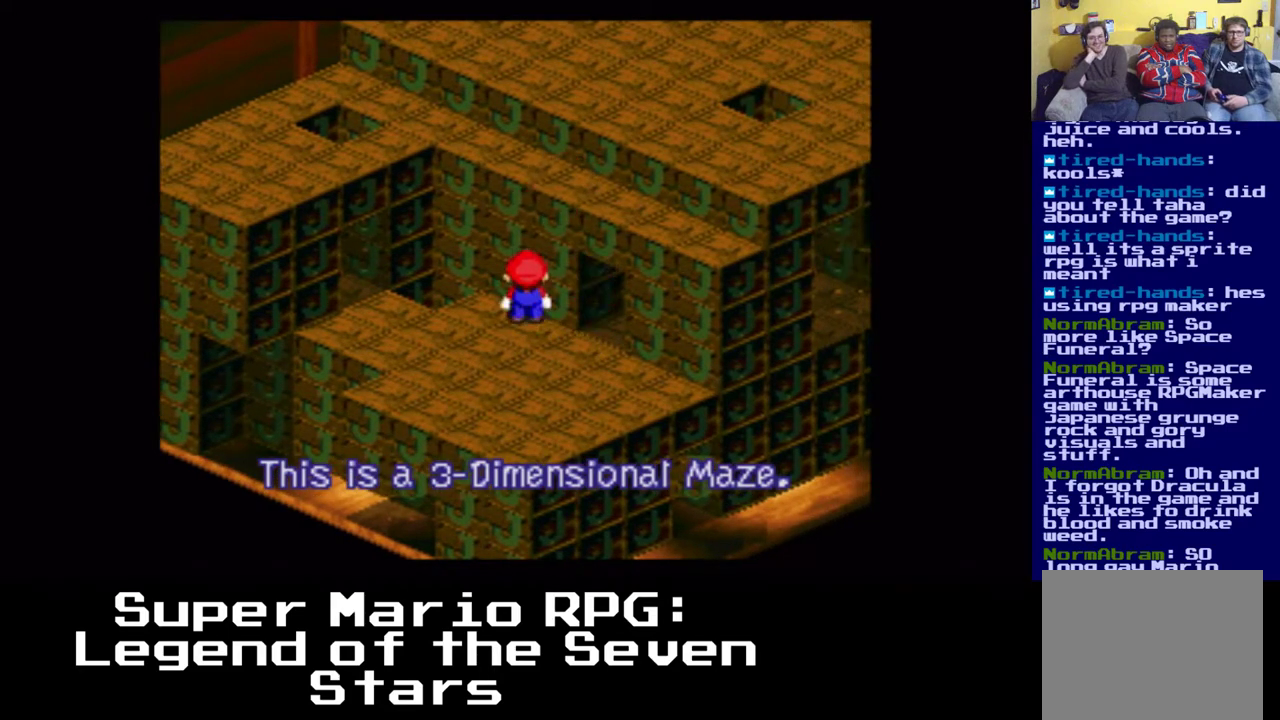
{"dt_ms": 500, "buttons": ["A", "X", "DPAD_RIGHT"], "left_stick": "center", "right_stick": "center", "events": [[83, "DPAD_LEFT", "down"], [117, "A", "down"], [133, "DPAD_LEFT", "up"], [233, "DPAD_RIGHT", "down"]]}
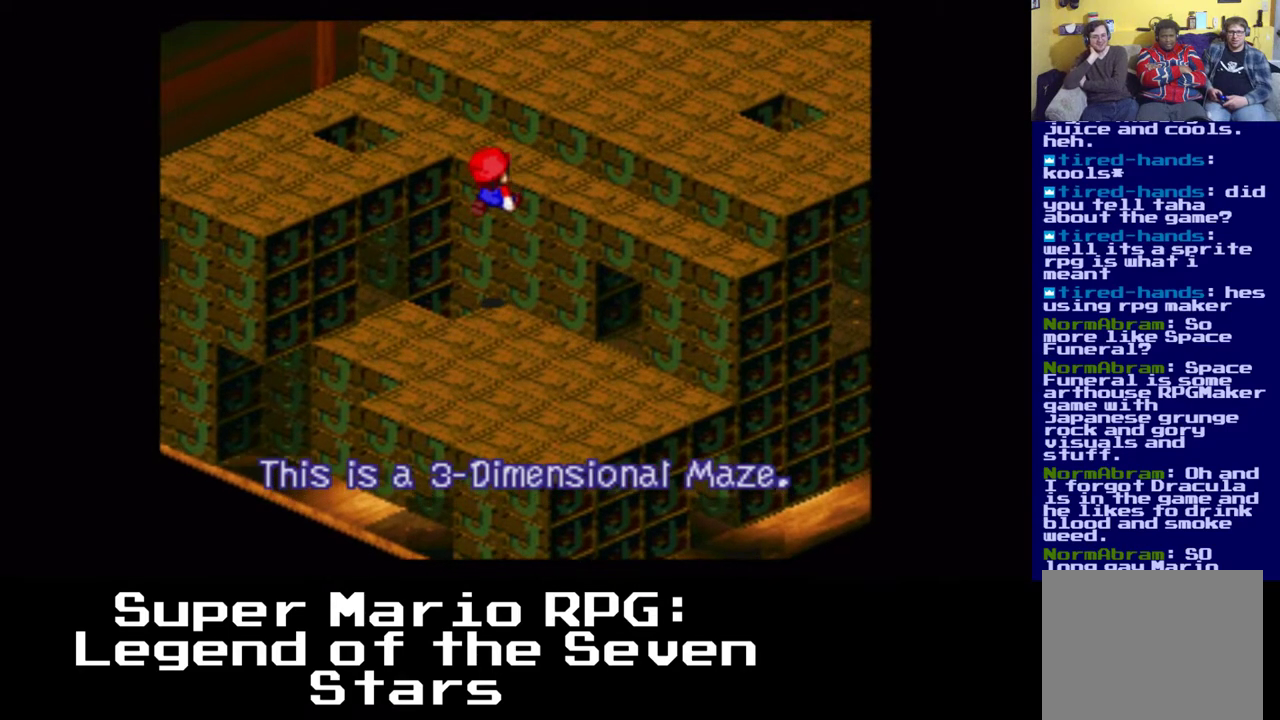
{"dt_ms": 500, "buttons": ["X", "DPAD_DOWN"], "left_stick": "center", "right_stick": "center", "events": [[100, "DPAD_RIGHT", "up"], [150, "A", "up"], [433, "DPAD_DOWN", "down"]]}
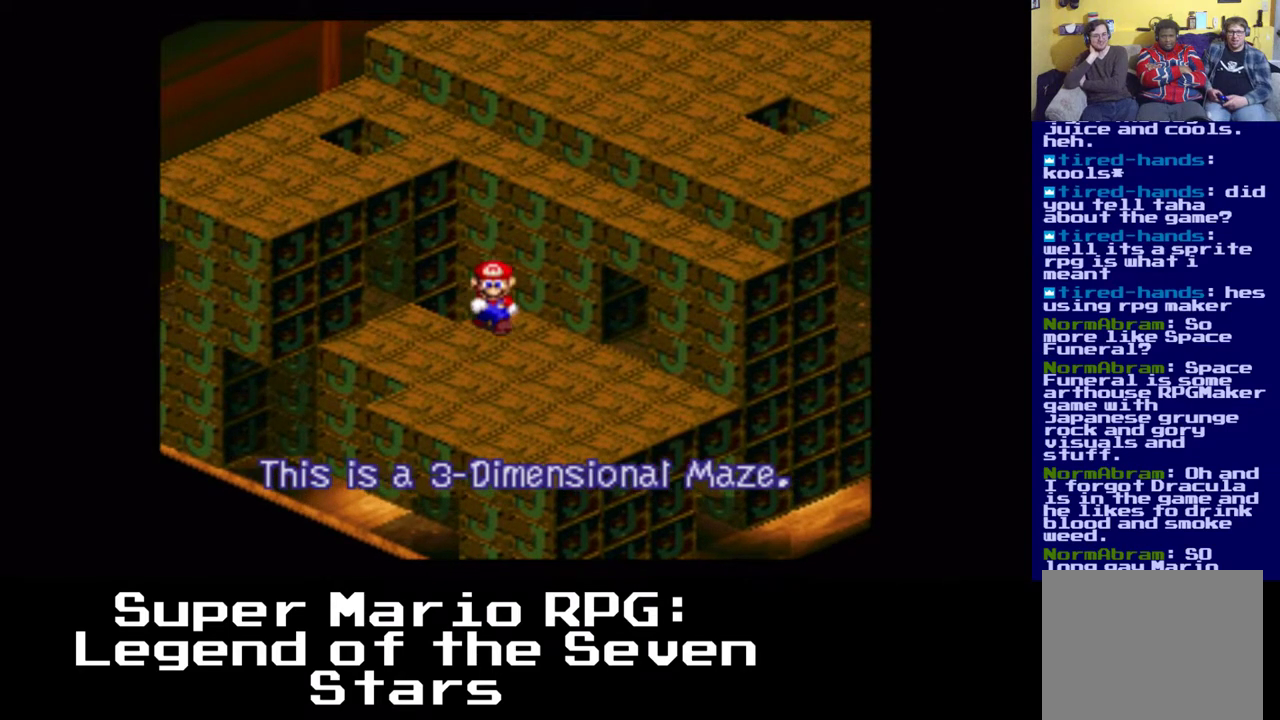
{"dt_ms": 500, "buttons": ["X"], "left_stick": "center", "right_stick": "center", "events": [[117, "DPAD_RIGHT", "down"], [317, "DPAD_DOWN", "up"], [450, "DPAD_RIGHT", "up"]]}
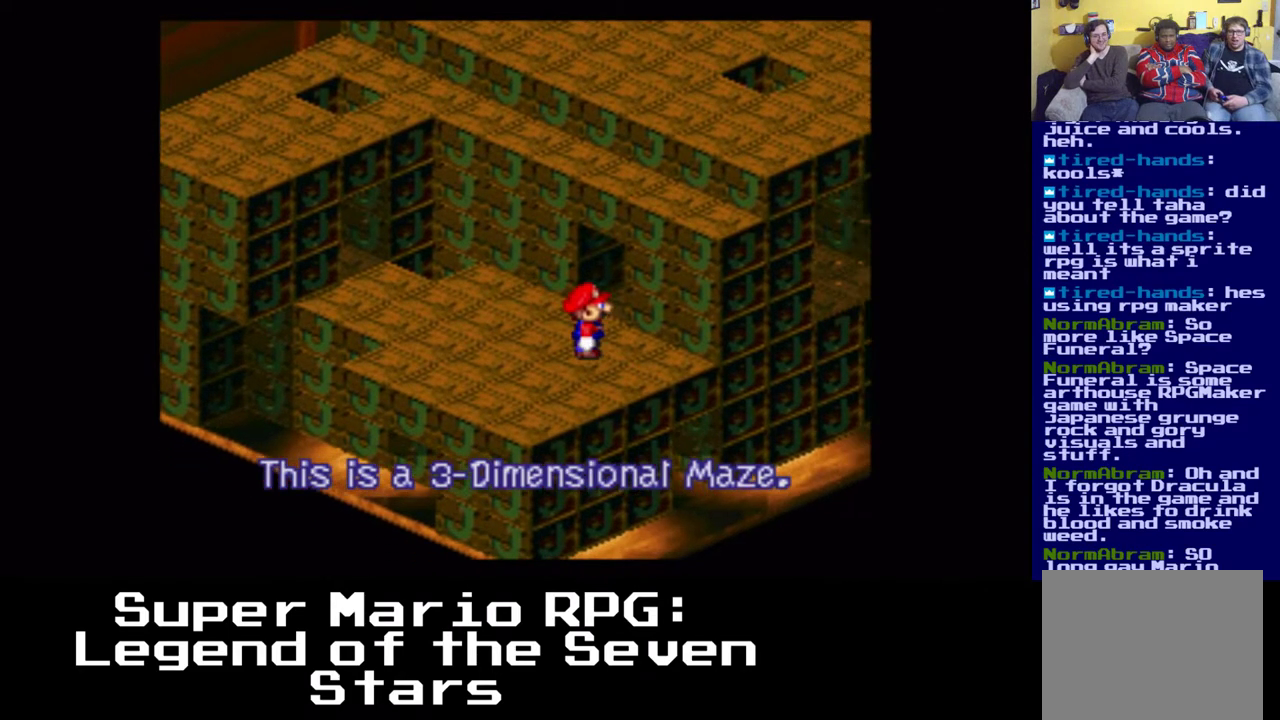
{"dt_ms": 500, "buttons": ["X"], "left_stick": "center", "right_stick": "center", "events": [[150, "DPAD_RIGHT", "down"], [417, "DPAD_RIGHT", "up"]]}
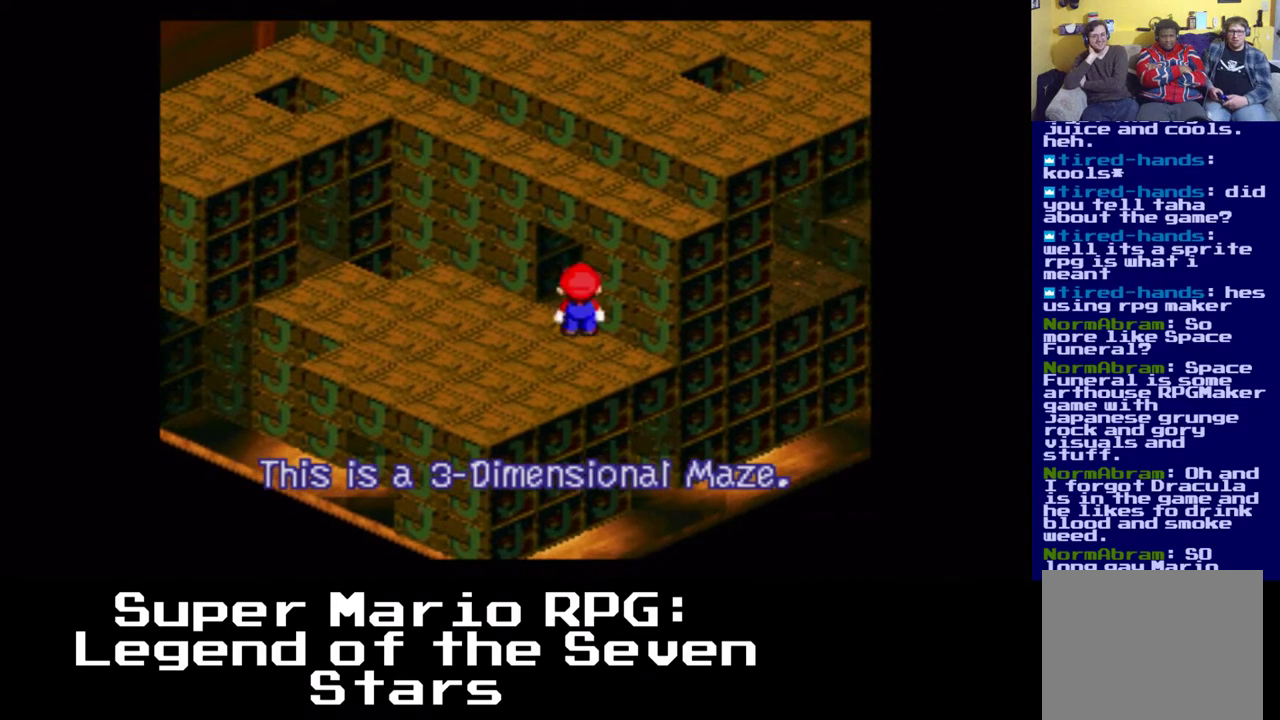
{"dt_ms": 1000, "buttons": ["A", "X", "DPAD_DOWN", "DPAD_RIGHT"], "left_stick": "center", "right_stick": "center", "events": [[167, "DPAD_RIGHT", "down"], [283, "DPAD_RIGHT", "up"], [450, "DPAD_RIGHT", "down"], [700, "A", "down"], [850, "DPAD_DOWN", "down"]]}
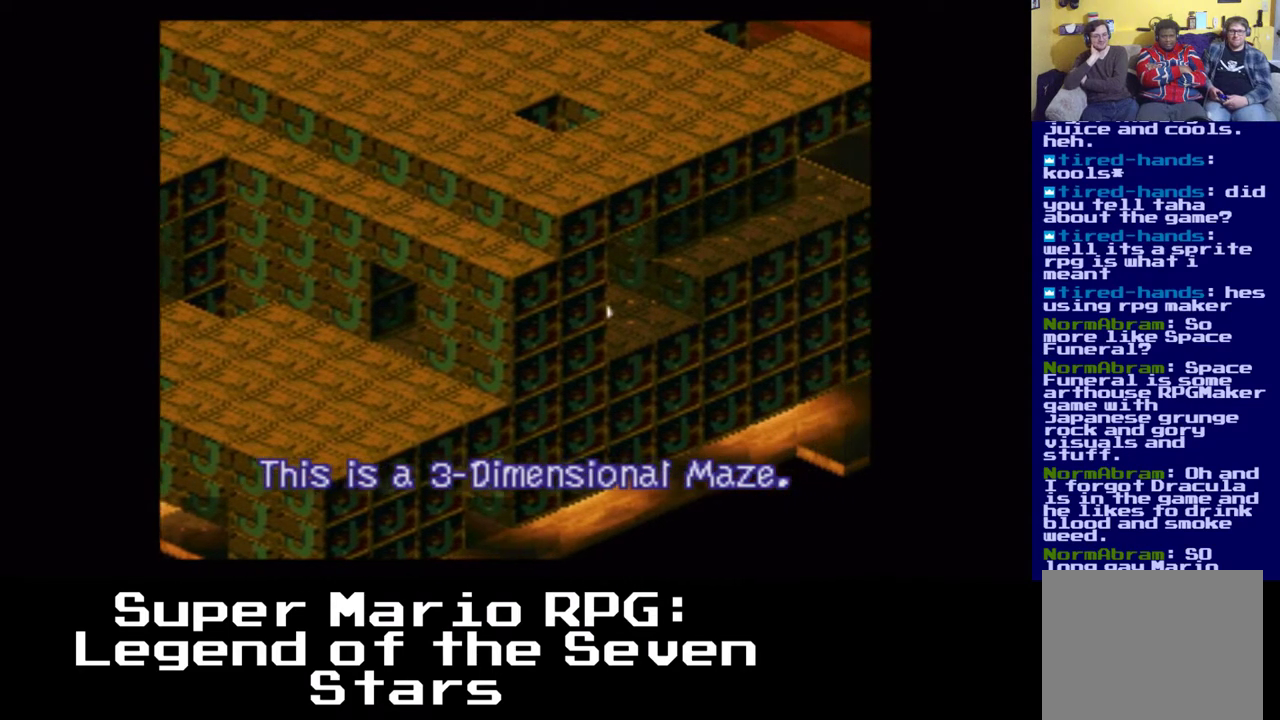
{"dt_ms": 500, "buttons": ["X", "DPAD_RIGHT"], "left_stick": "center", "right_stick": "center", "events": [[17, "A", "up"], [33, "DPAD_DOWN", "up"], [33, "DPAD_RIGHT", "up"], [383, "DPAD_RIGHT", "down"]]}
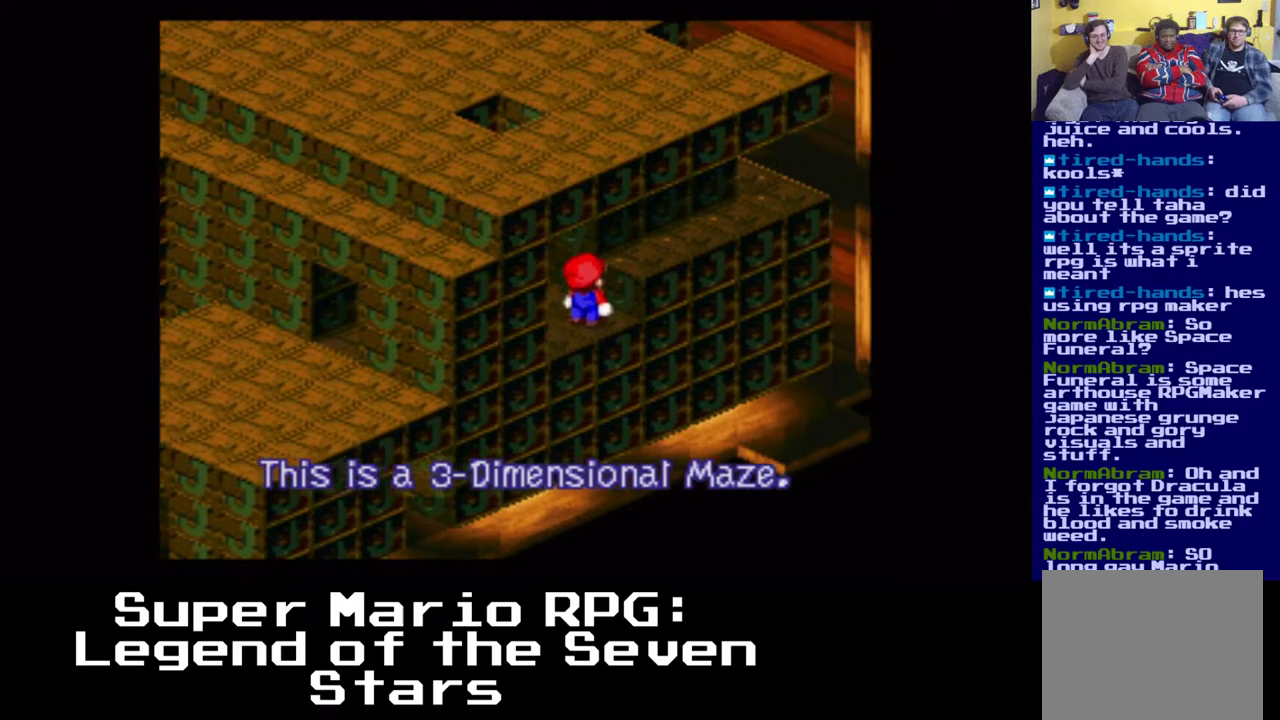
{"dt_ms": 500, "buttons": ["A", "DPAD_RIGHT"], "left_stick": "center", "right_stick": "center", "events": [[50, "DPAD_RIGHT", "up"], [67, "X", "up"], [350, "A", "down"], [383, "DPAD_RIGHT", "down"]]}
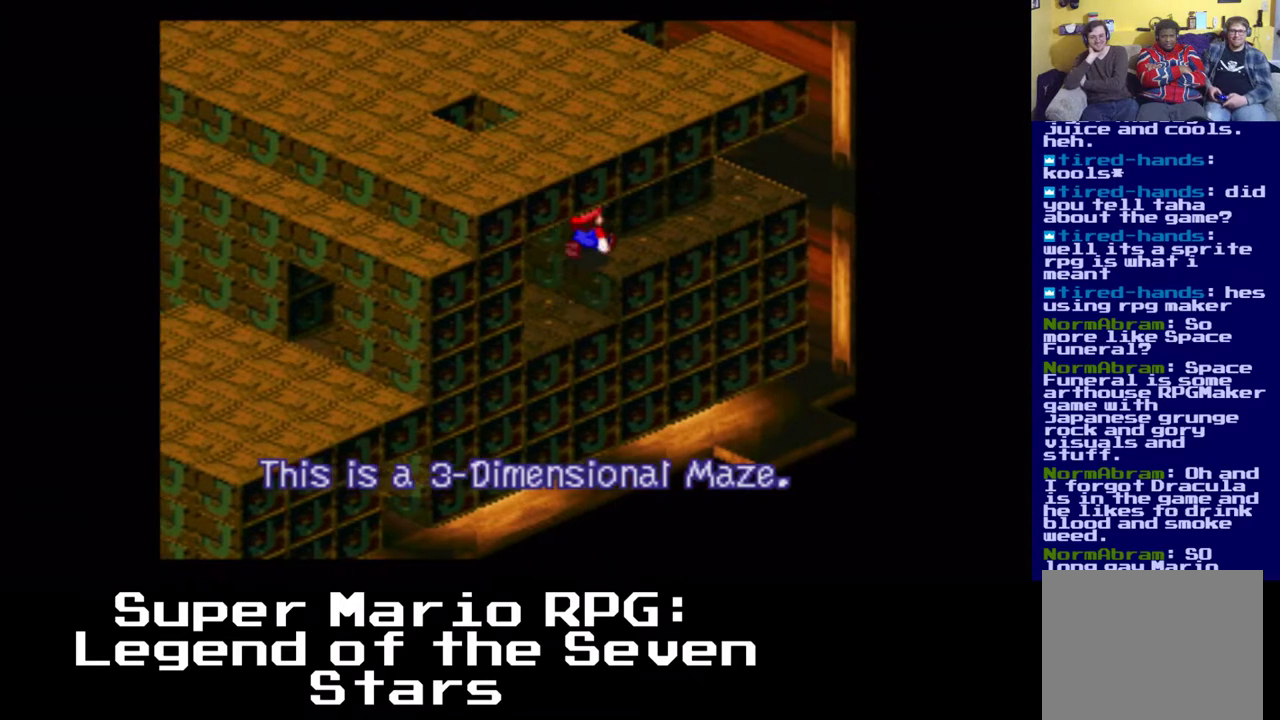
{"dt_ms": 500, "buttons": ["A"], "left_stick": "center", "right_stick": "center", "events": [[100, "DPAD_RIGHT", "up"], [150, "A", "up"], [400, "A", "down"]]}